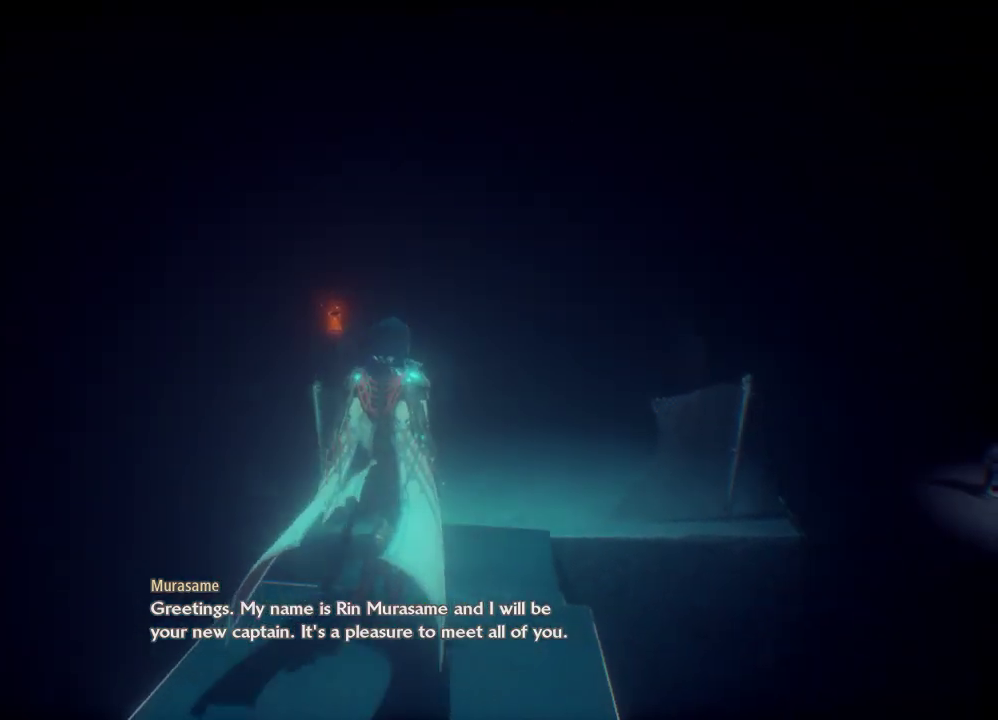
Gameplay with a controller (Xbox layout); each line is a JSON object with the inputs held at the frame after it. "events" lists button and stick changes between this image and that frame as [ms after this image, input, new state], when the widget could be followed in between.
{"buttons": [], "left_stick": "up", "right_stick": "right", "events": [[367, "right_stick", "right"], [467, "left_stick", "up"]]}
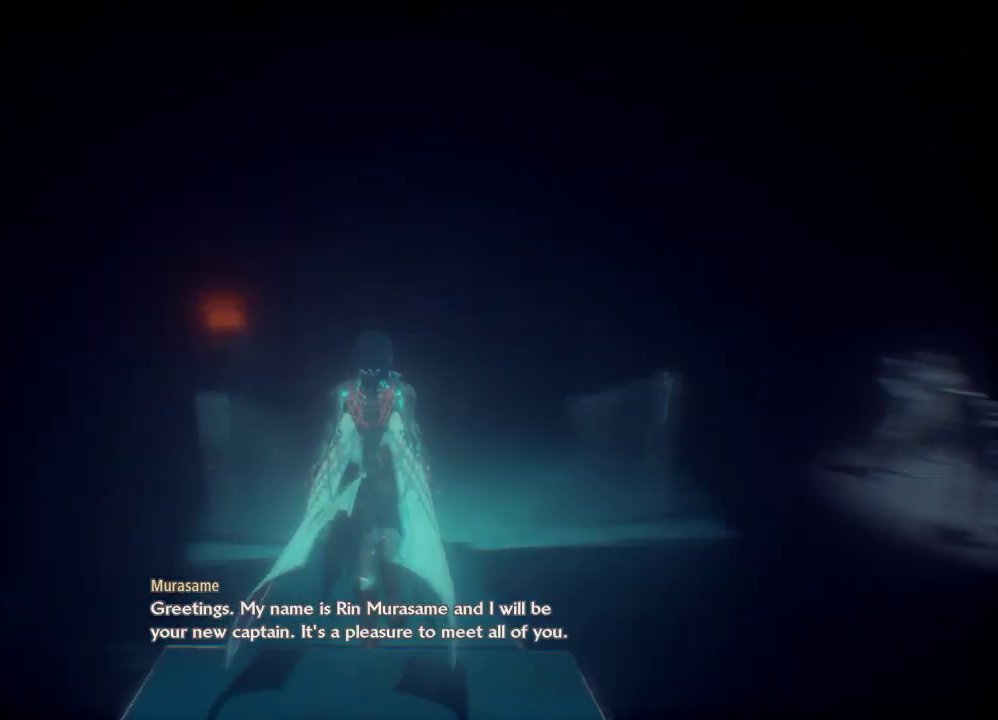
{"buttons": [], "left_stick": "up", "right_stick": "center", "events": [[200, "right_stick", "center"]]}
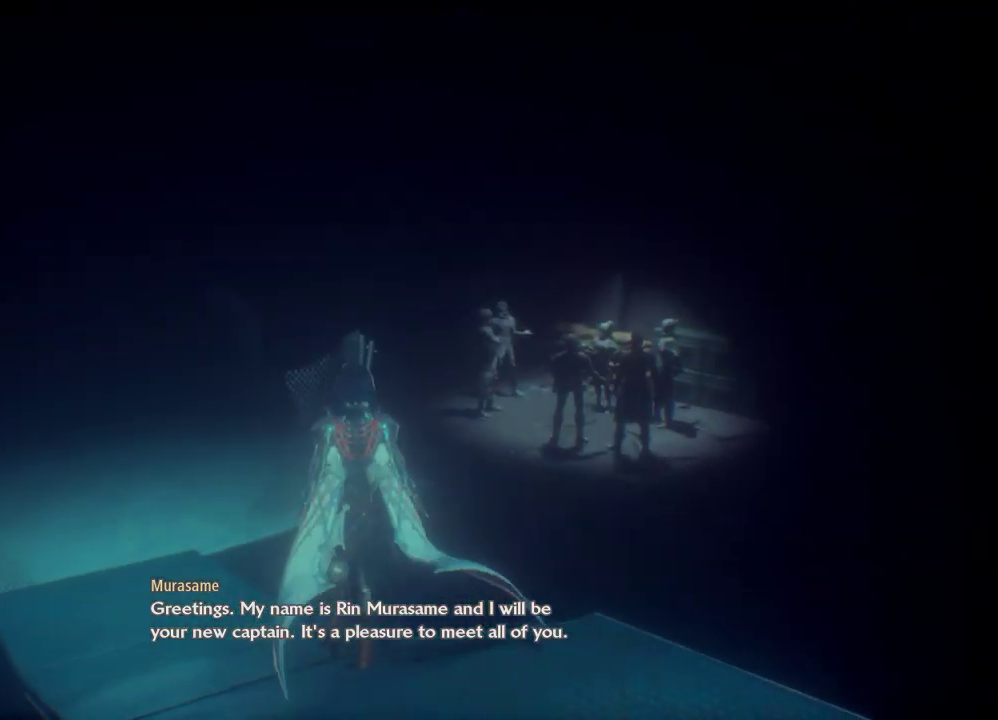
{"buttons": [], "left_stick": "up-left", "right_stick": "center", "events": [[100, "left_stick", "up-left"]]}
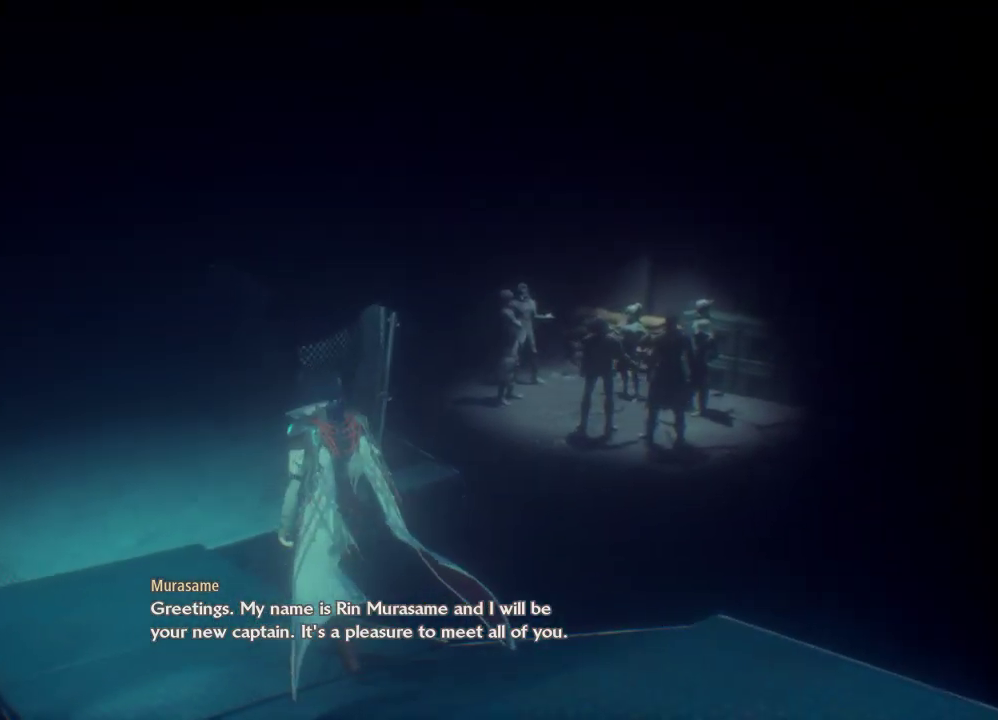
{"buttons": [], "left_stick": "up-left", "right_stick": "center", "events": []}
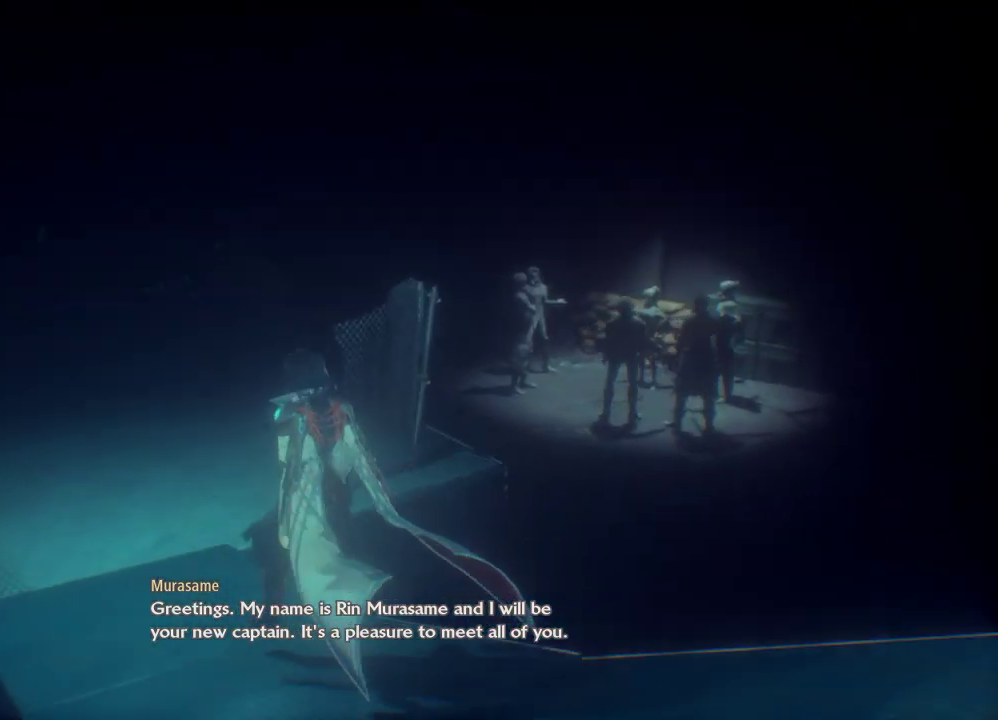
{"buttons": [], "left_stick": "up-left", "right_stick": "center", "events": []}
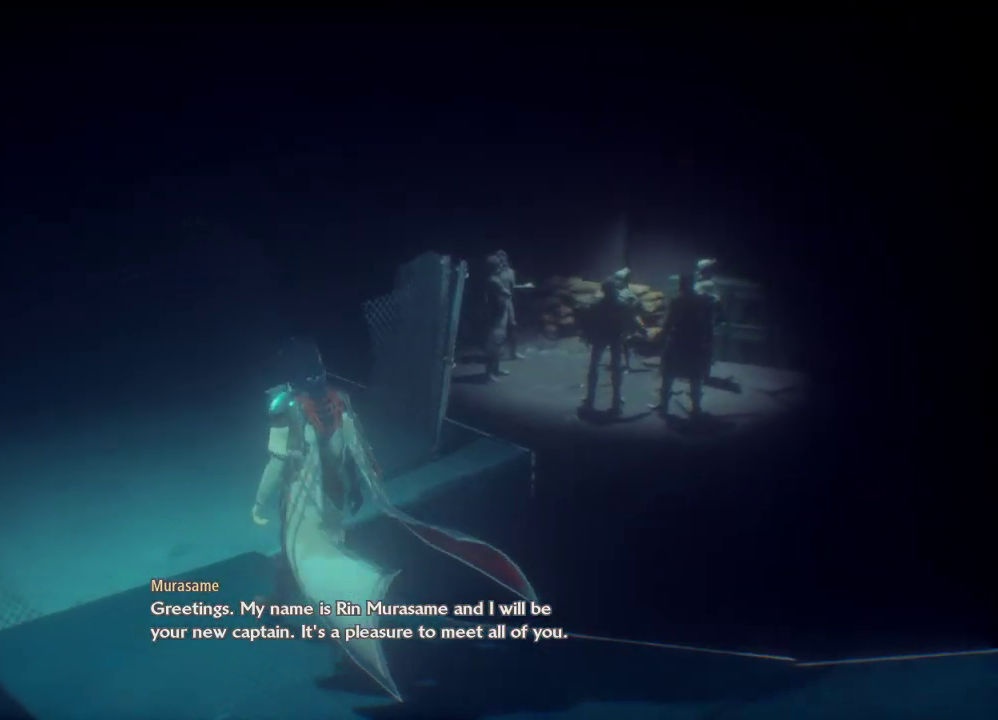
{"buttons": [], "left_stick": "up-left", "right_stick": "right", "events": [[433, "right_stick", "right"]]}
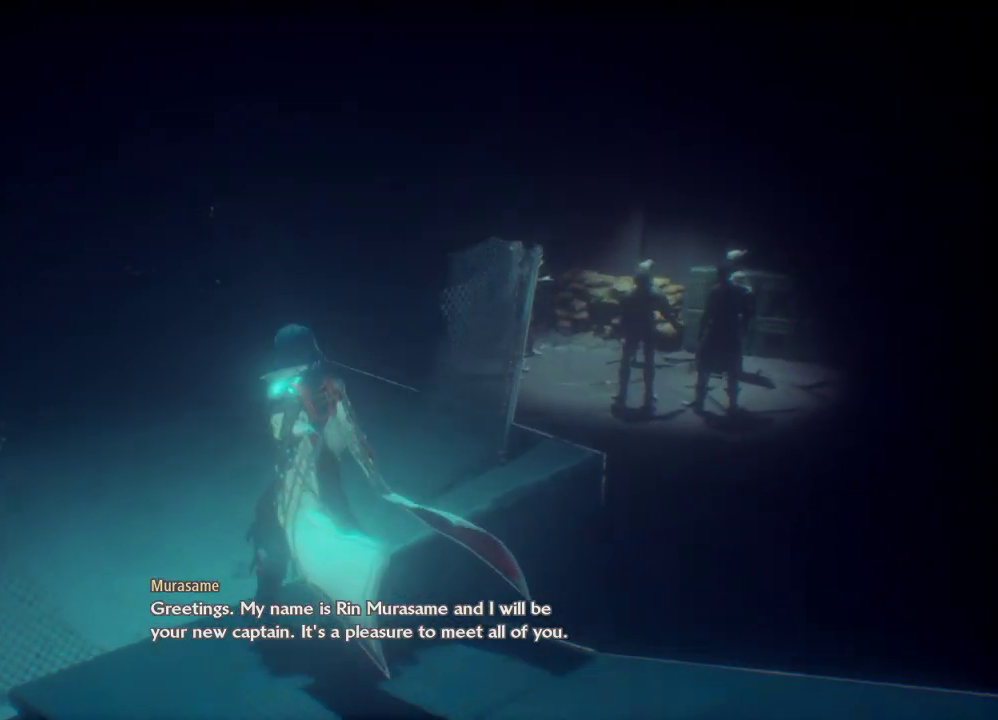
{"buttons": [], "left_stick": "up-left", "right_stick": "right", "events": []}
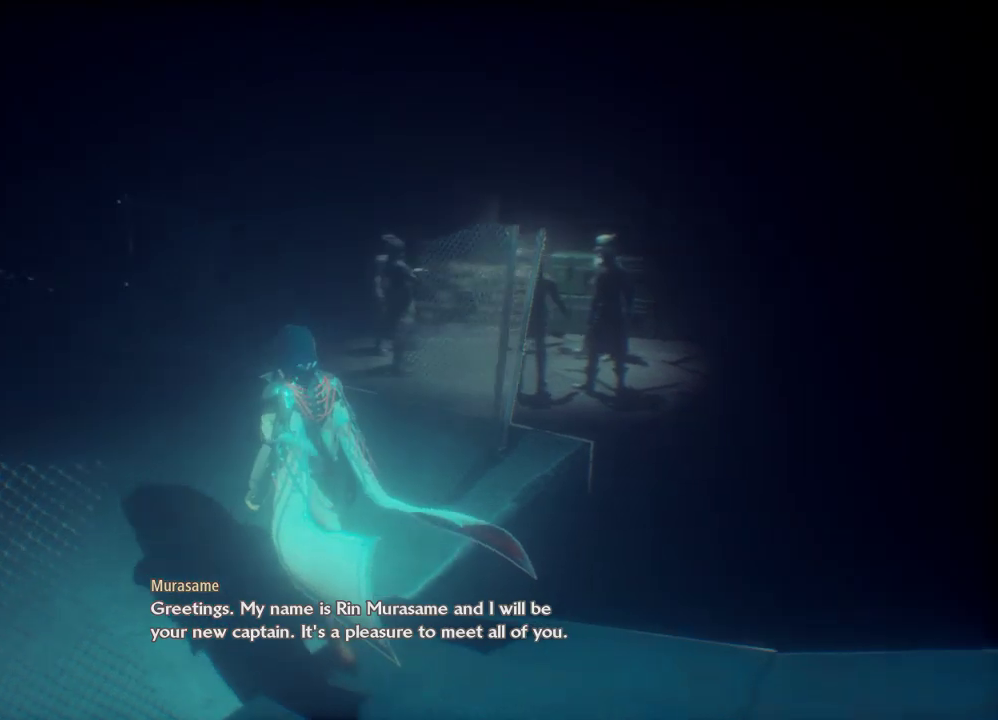
{"buttons": [], "left_stick": "up-left", "right_stick": "center", "events": [[33, "right_stick", "center"]]}
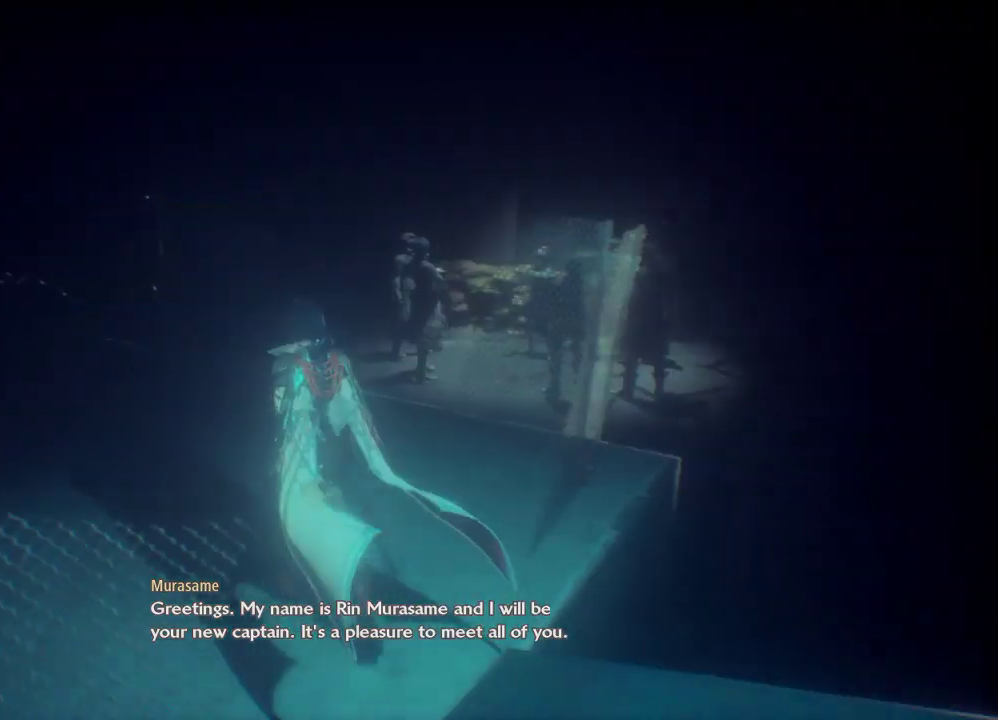
{"buttons": [], "left_stick": "up-left", "right_stick": "center", "events": []}
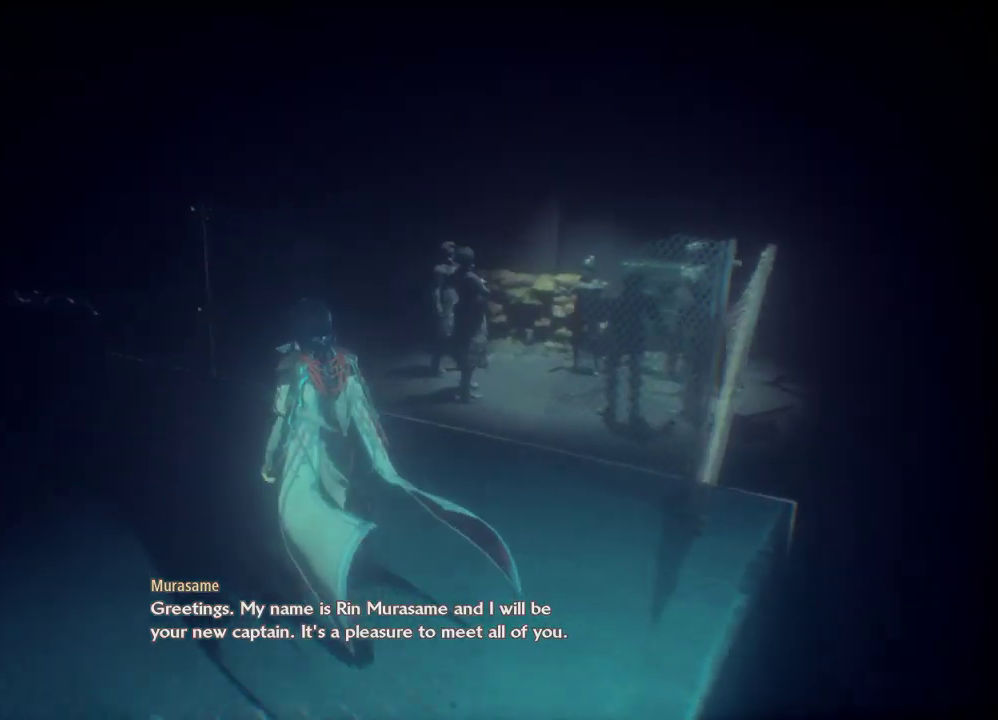
{"buttons": [], "left_stick": "up-left", "right_stick": "right", "events": [[33, "right_stick", "right"]]}
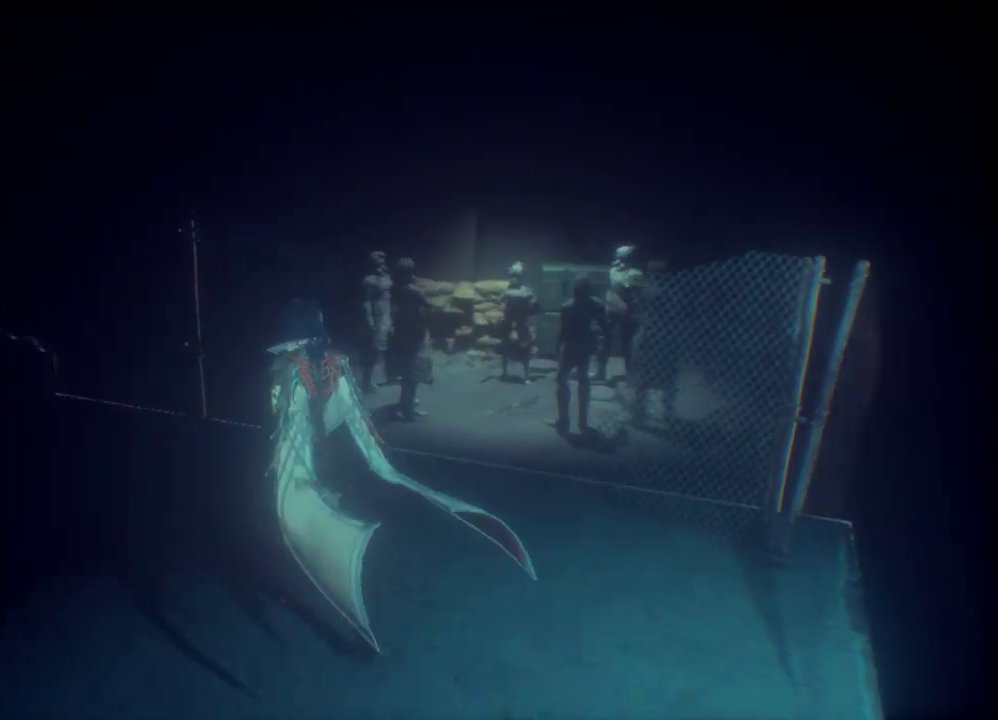
{"buttons": [], "left_stick": "center", "right_stick": "center", "events": [[67, "left_stick", "center"], [233, "right_stick", "center"]]}
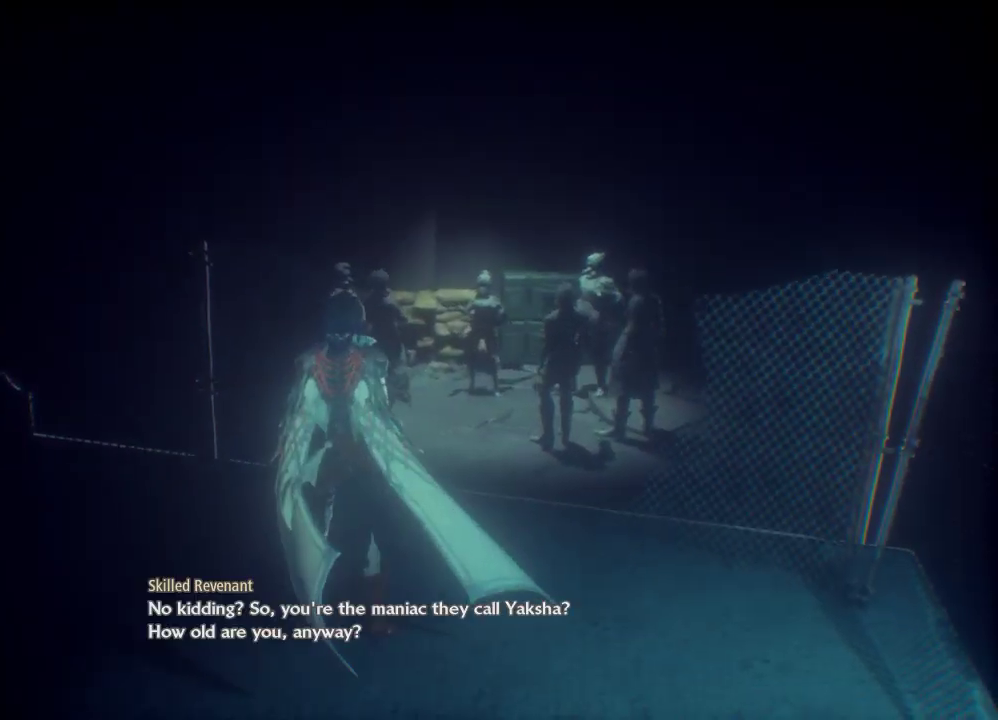
{"buttons": [], "left_stick": "center", "right_stick": "center", "events": []}
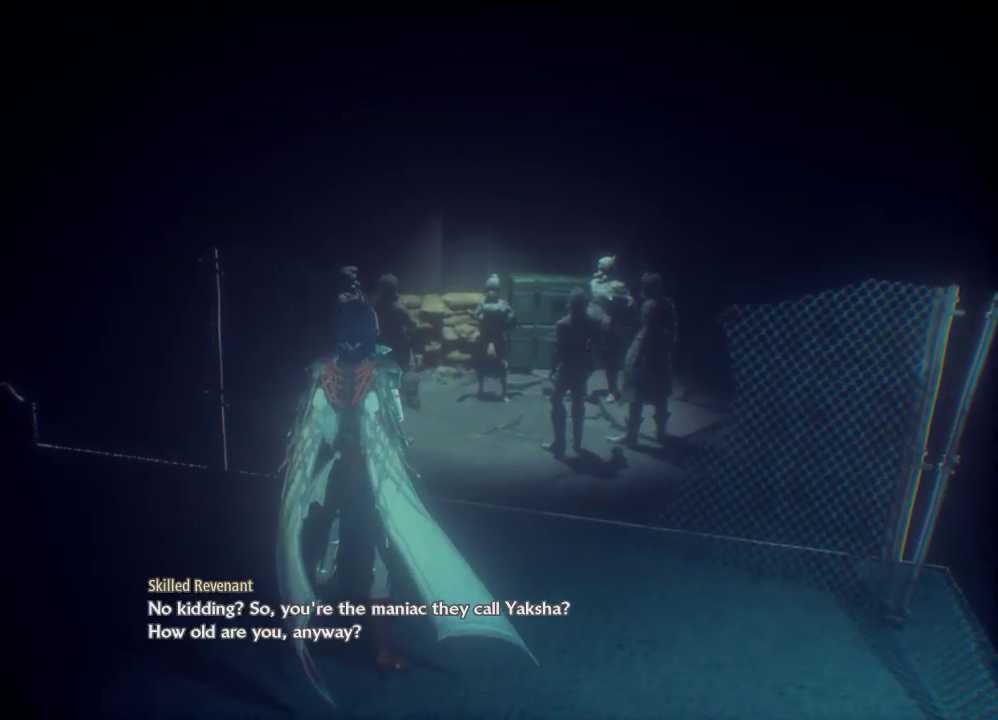
{"buttons": [], "left_stick": "up", "right_stick": "center", "events": [[400, "left_stick", "up"]]}
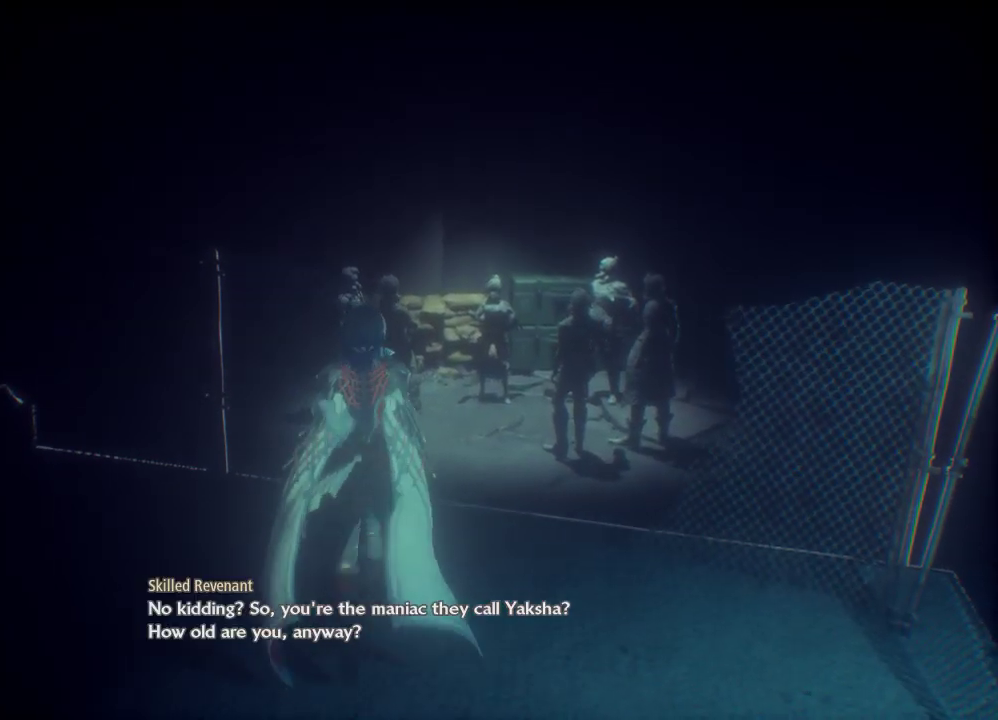
{"buttons": [], "left_stick": "right", "right_stick": "down-right", "events": [[367, "right_stick", "down-right"], [433, "left_stick", "right"]]}
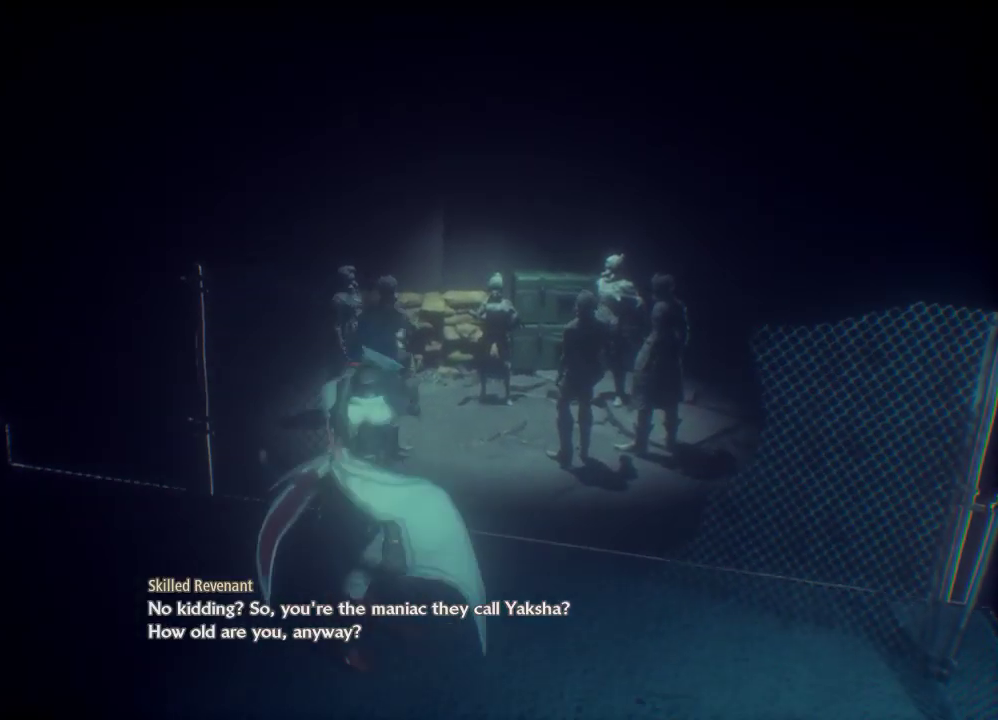
{"buttons": [], "left_stick": "center", "right_stick": "center", "events": [[333, "left_stick", "center"], [433, "right_stick", "center"]]}
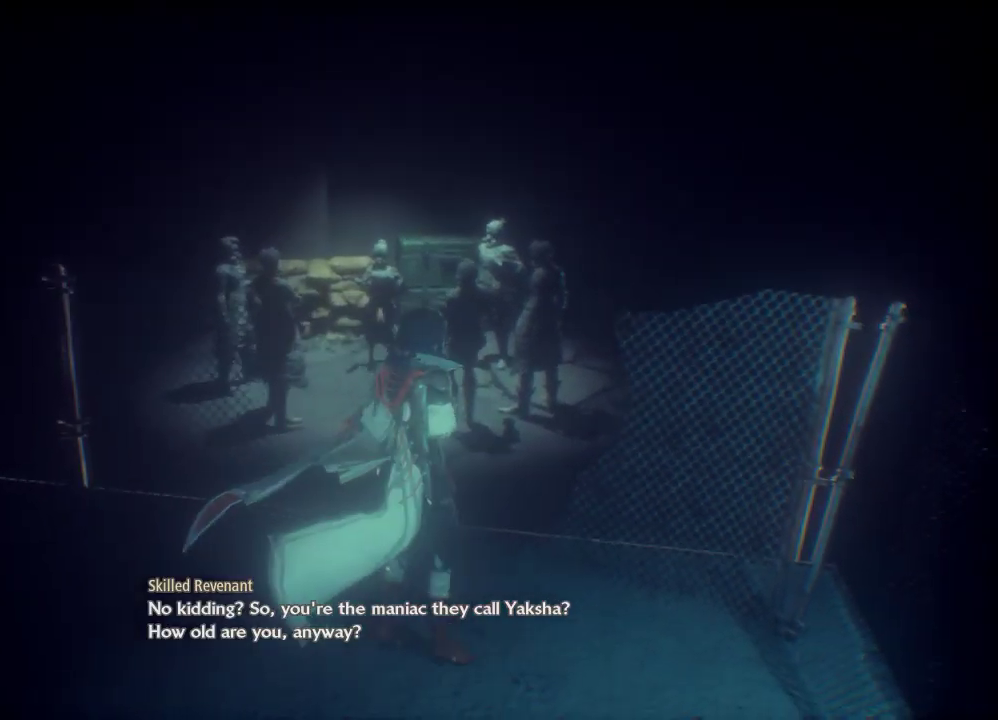
{"buttons": [], "left_stick": "up", "right_stick": "center", "events": [[367, "left_stick", "up"]]}
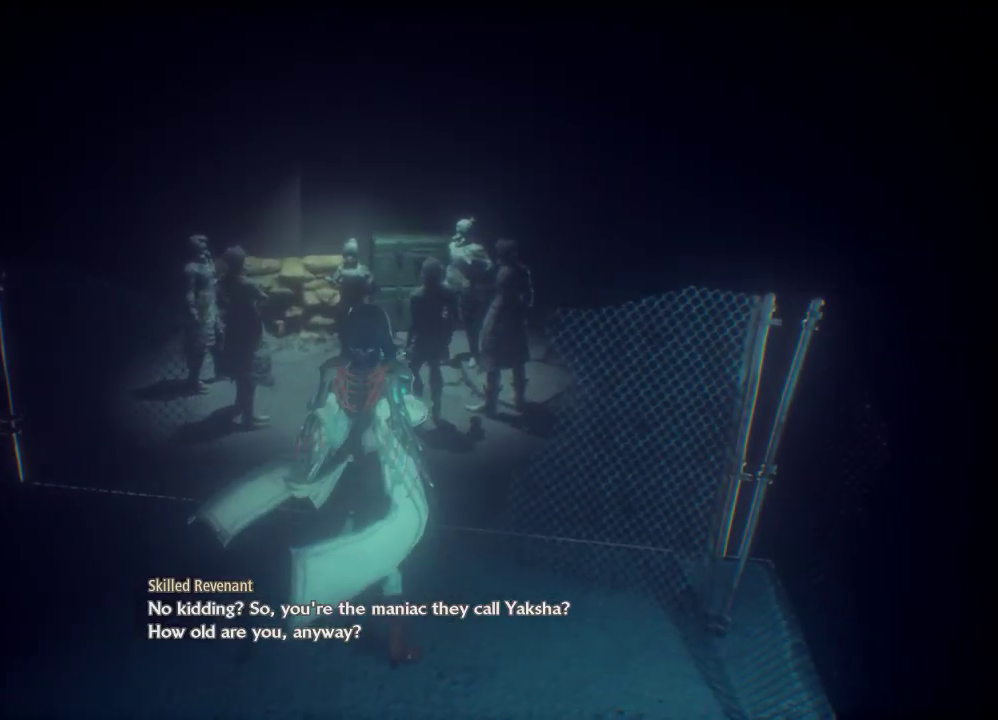
{"buttons": [], "left_stick": "center", "right_stick": "center", "events": [[33, "right_stick", "down"], [167, "left_stick", "center"], [167, "right_stick", "center"]]}